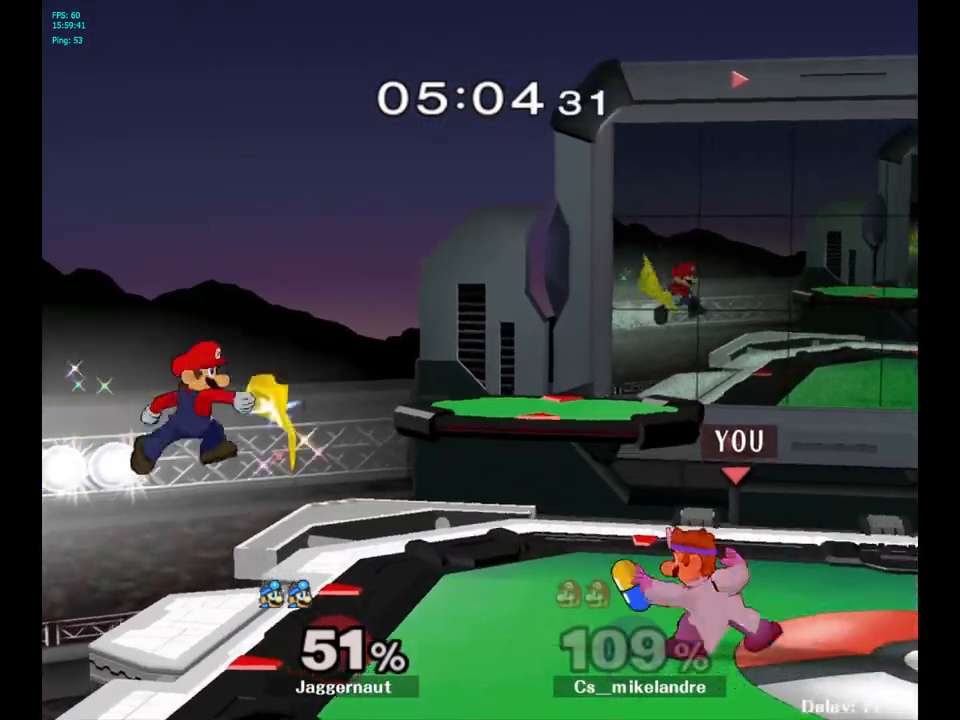
Gameplay with a controller (Nintendo layout); each line is a JSON object with the inputs held at the frame after it. "events" lists button and stick changes between this image and that frame as [ms after this image, input, new state], when the widget could be followed in between. Not read: L3 R3.
{"buttons": [], "left_stick": "center", "right_stick": "center", "events": [[50, "B", "down"], [183, "B", "up"]]}
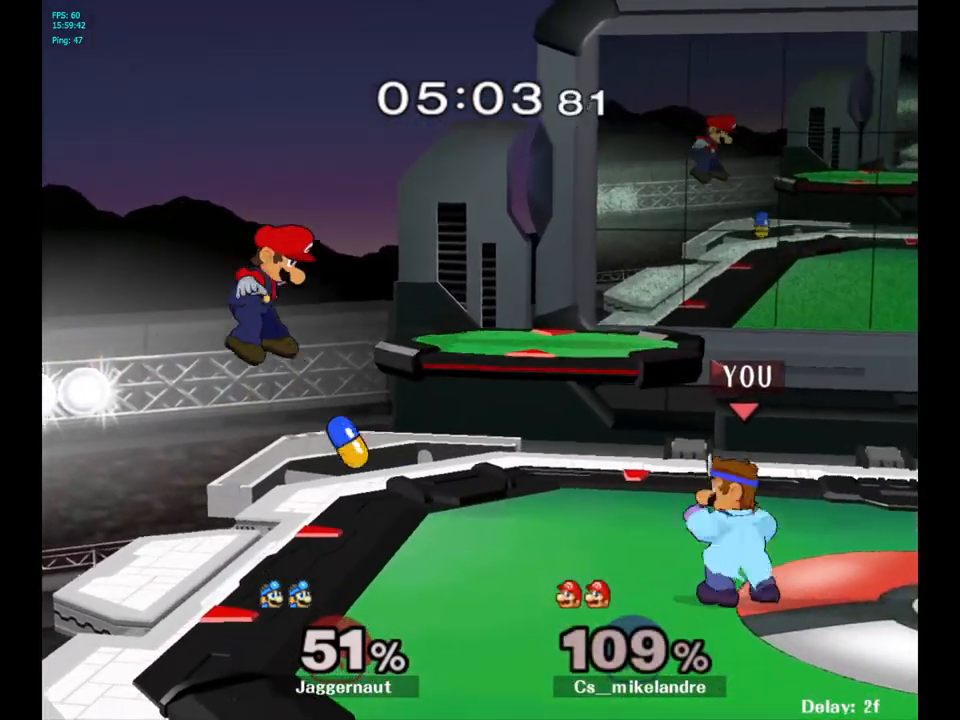
{"buttons": [], "left_stick": "center", "right_stick": "center", "events": [[17, "left_stick", "left"], [100, "Y", "down"], [133, "Y", "up"], [150, "left_stick", "center"], [217, "A", "down"], [233, "A", "up"], [250, "A", "down"], [300, "A", "up"]]}
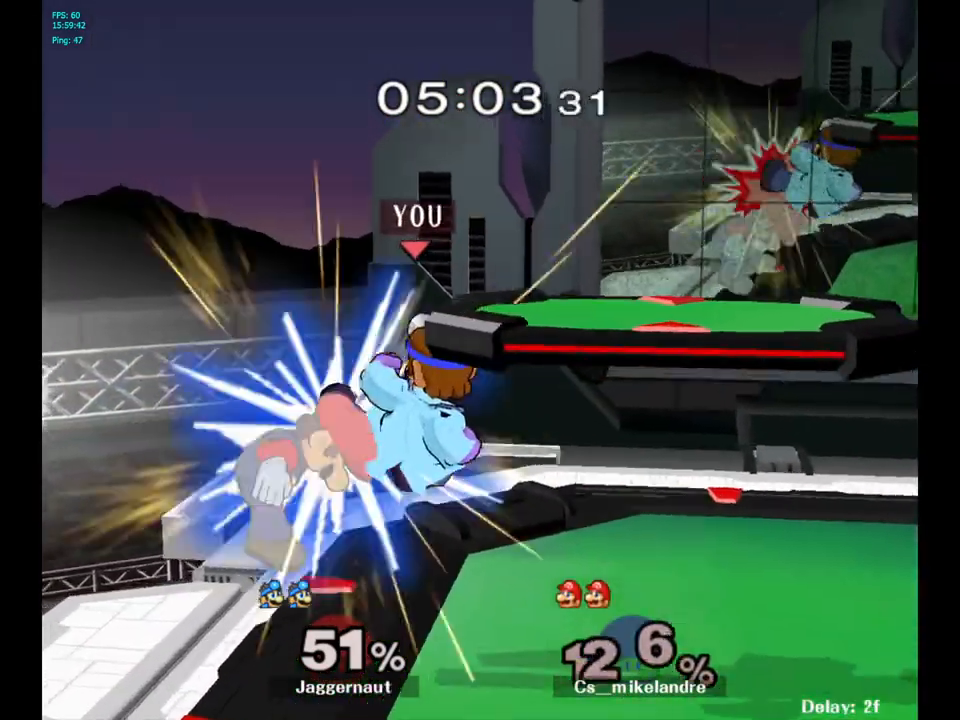
{"buttons": [], "left_stick": "center", "right_stick": "center", "events": [[117, "left_stick", "down-left"], [183, "R1", "down"], [250, "left_stick", "down"], [350, "R1", "up"], [350, "left_stick", "center"]]}
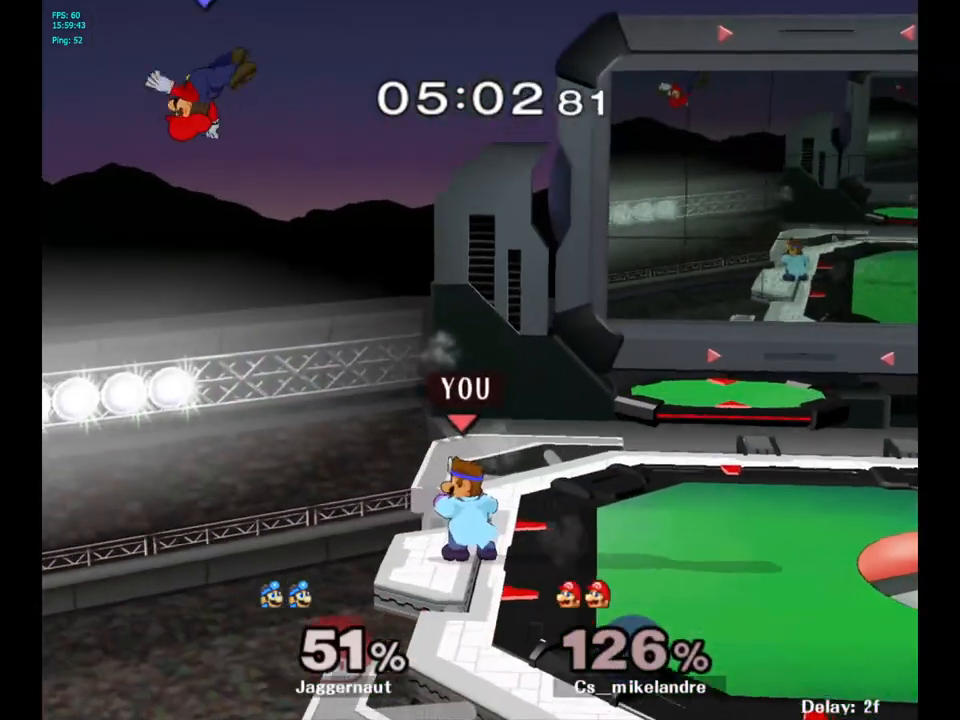
{"buttons": [], "left_stick": "center", "right_stick": "center", "events": [[133, "left_stick", "right"], [217, "left_stick", "center"]]}
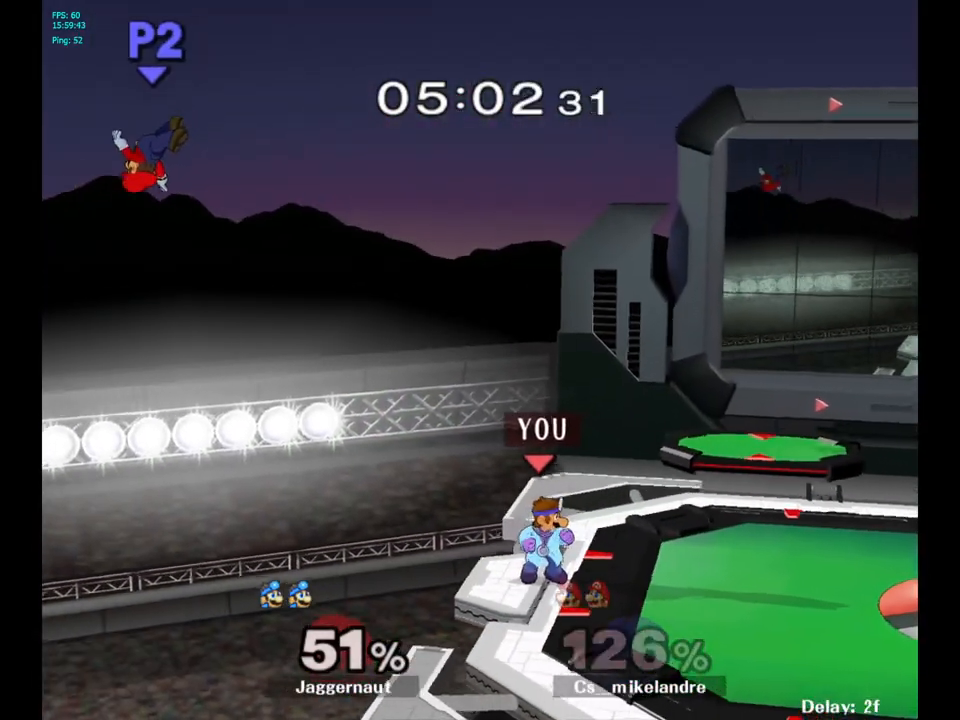
{"buttons": [], "left_stick": "left", "right_stick": "center", "events": [[133, "Y", "down"], [250, "left_stick", "left"], [283, "Y", "up"]]}
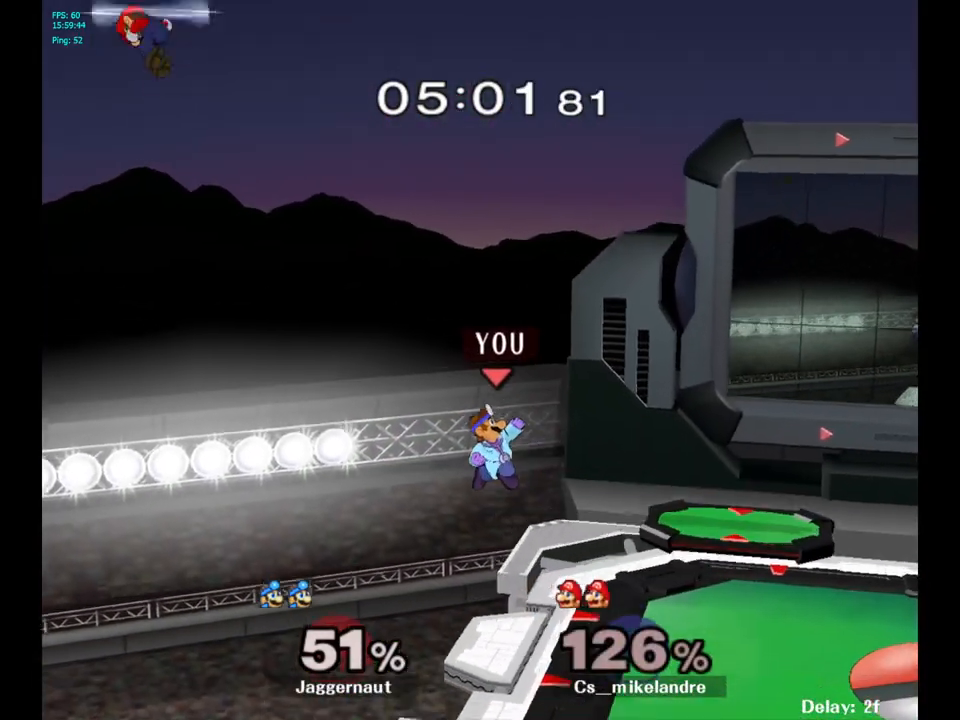
{"buttons": [], "left_stick": "center", "right_stick": "center", "events": [[67, "left_stick", "center"], [217, "left_stick", "right"], [333, "Y", "down"], [467, "Y", "up"], [500, "left_stick", "center"]]}
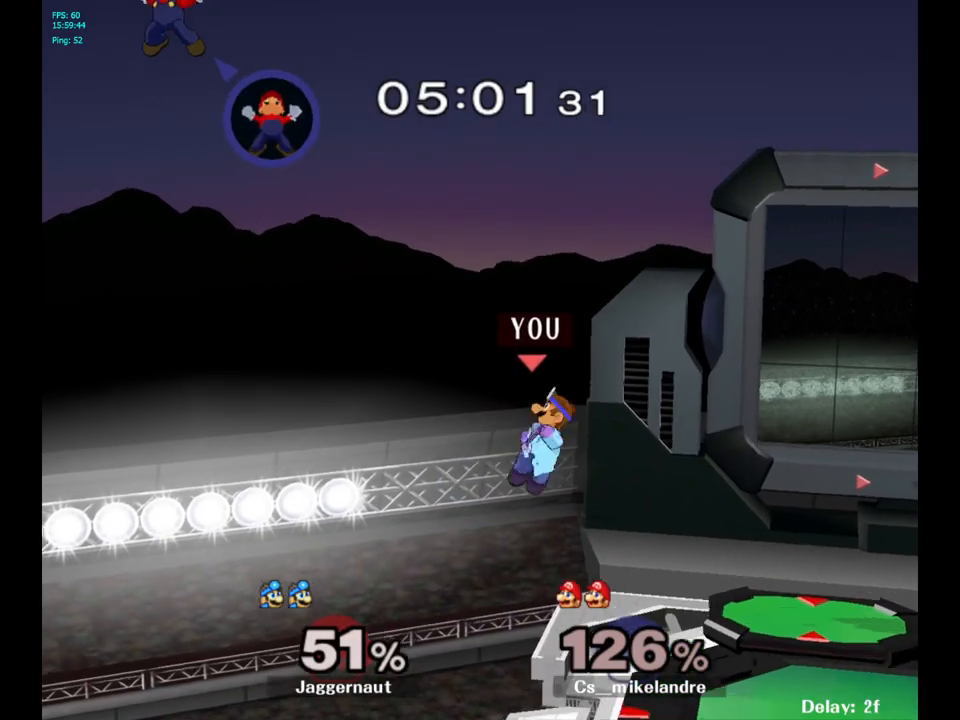
{"buttons": [], "left_stick": "down", "right_stick": "center", "events": [[217, "left_stick", "down"]]}
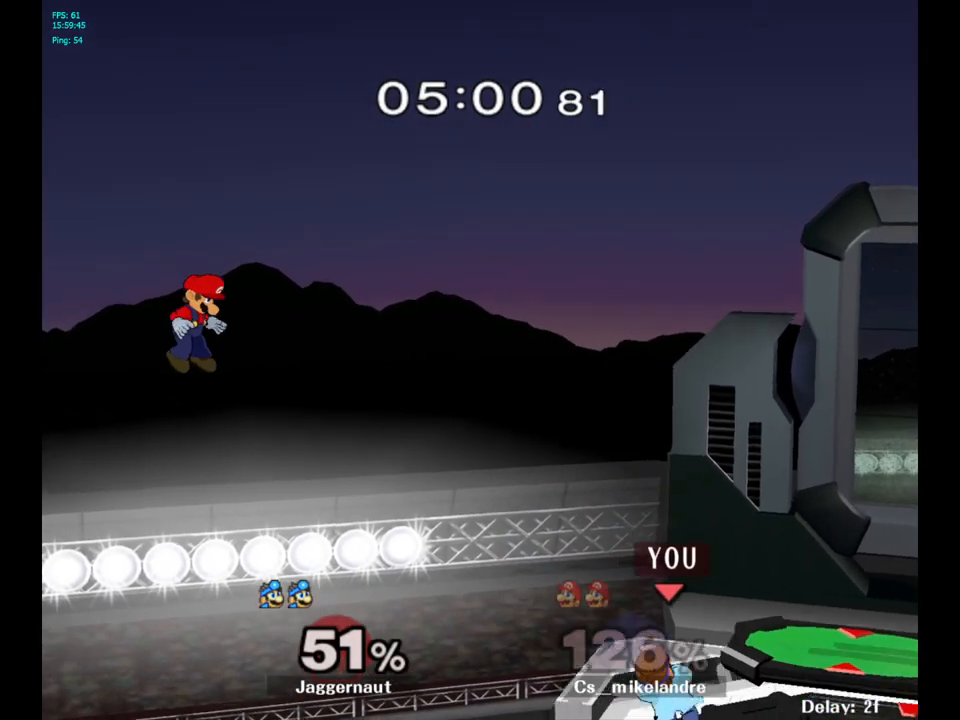
{"buttons": [], "left_stick": "left", "right_stick": "center", "events": [[67, "left_stick", "center"], [317, "left_stick", "left"]]}
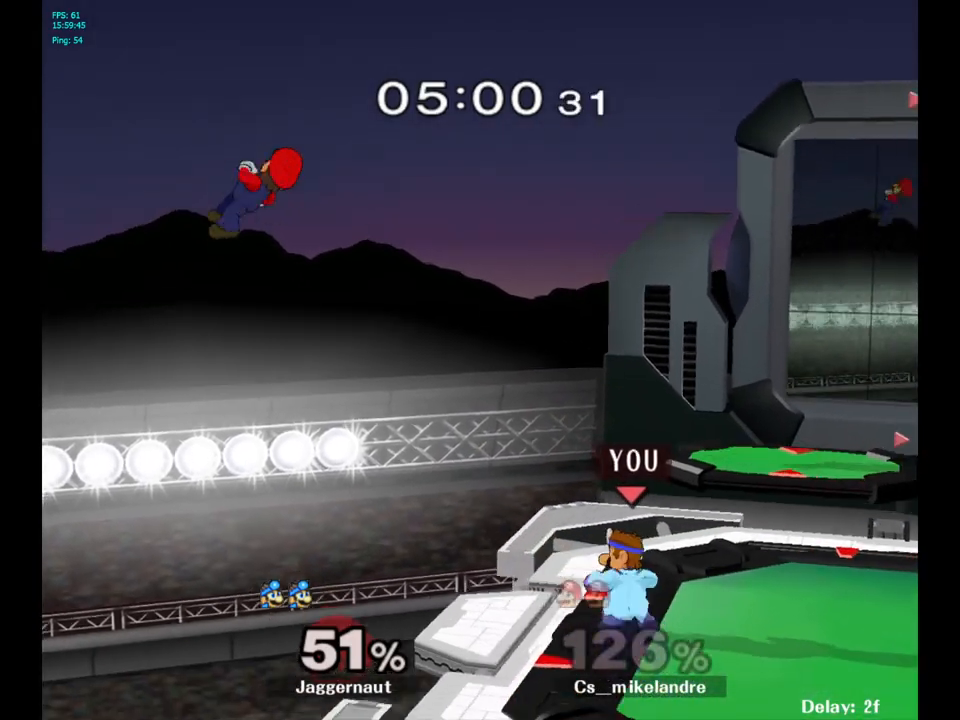
{"buttons": [], "left_stick": "left", "right_stick": "center", "events": [[67, "left_stick", "center"], [250, "left_stick", "left"]]}
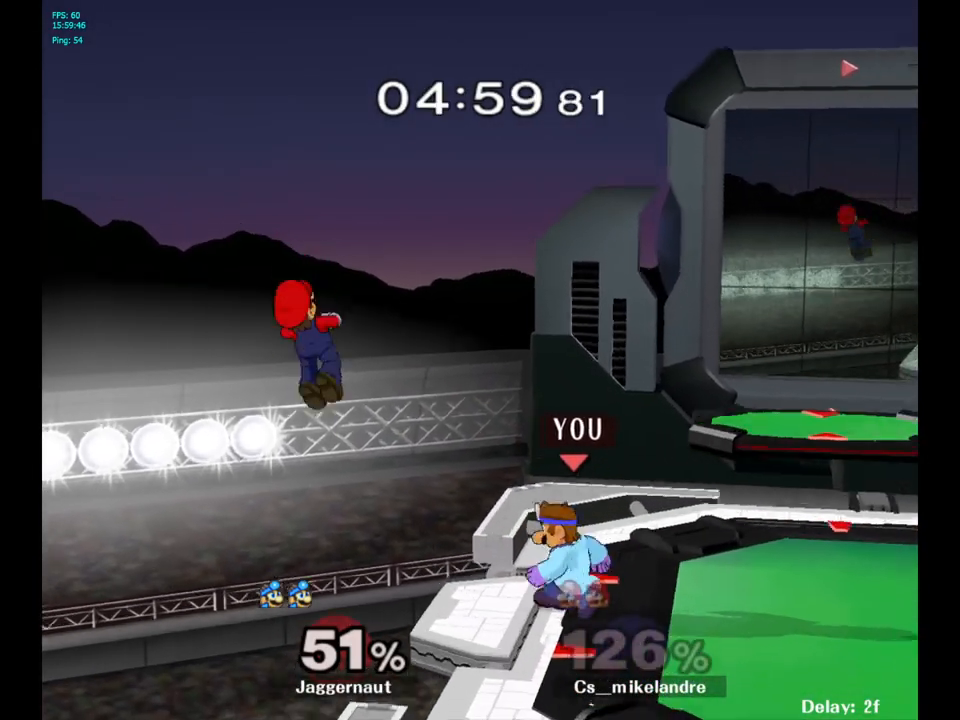
{"buttons": [], "left_stick": "right", "right_stick": "center", "events": [[50, "Y", "down"], [133, "A", "down"], [200, "left_stick", "right"], [267, "Y", "up"], [283, "A", "up"]]}
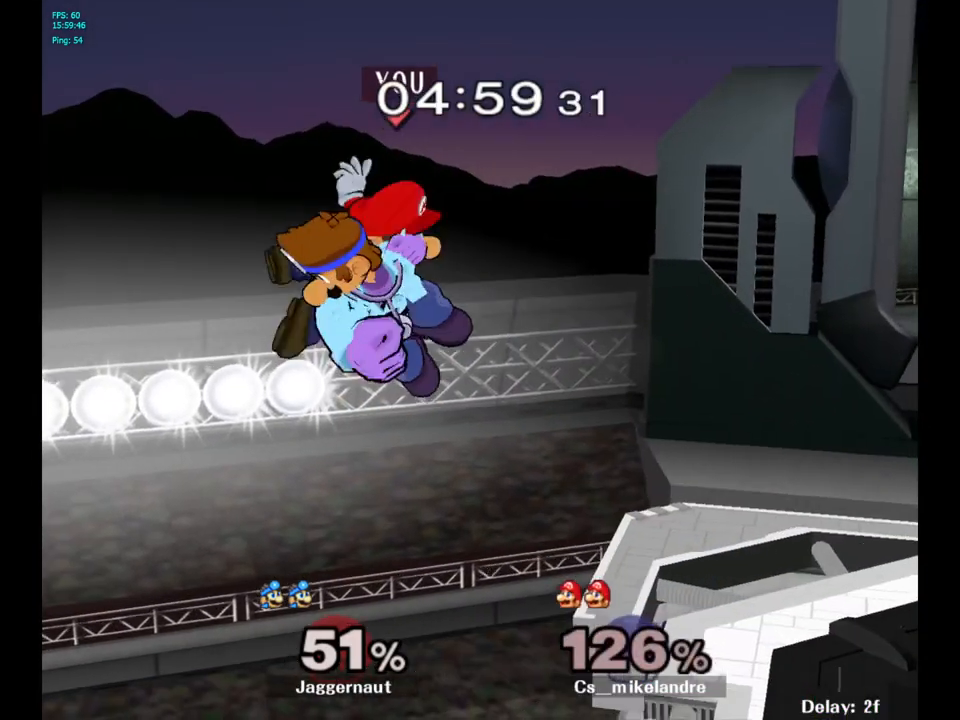
{"buttons": [], "left_stick": "up-right", "right_stick": "center", "events": [[267, "left_stick", "up-left"], [500, "left_stick", "up-right"]]}
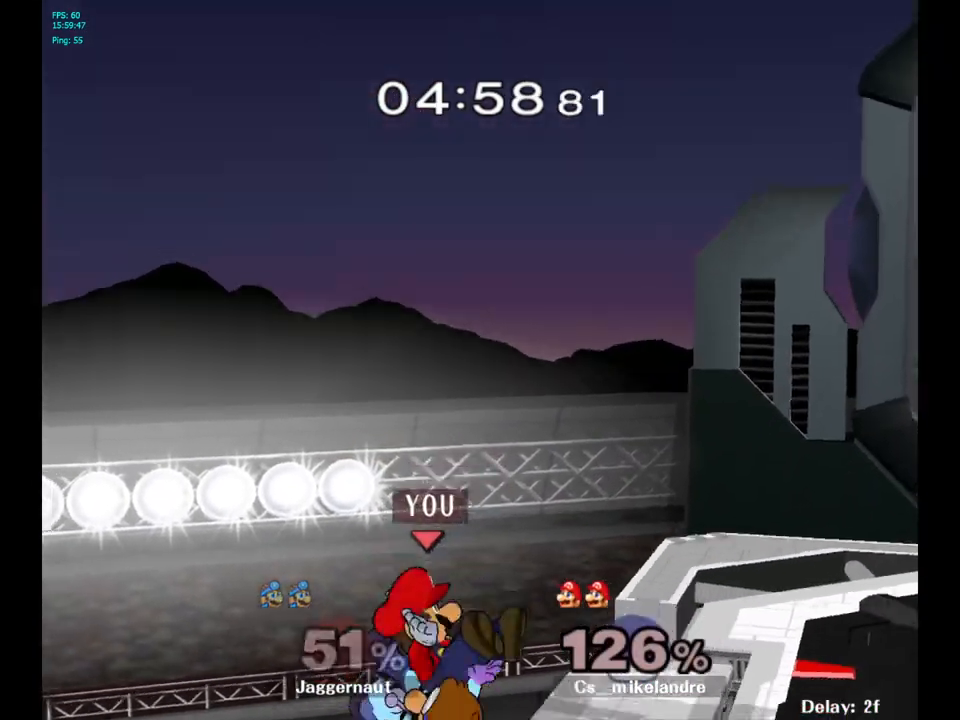
{"buttons": [], "left_stick": "up-right", "right_stick": "center", "events": [[83, "B", "down"], [167, "B", "up"], [233, "B", "down"], [300, "B", "up"], [350, "B", "down"], [467, "B", "up"]]}
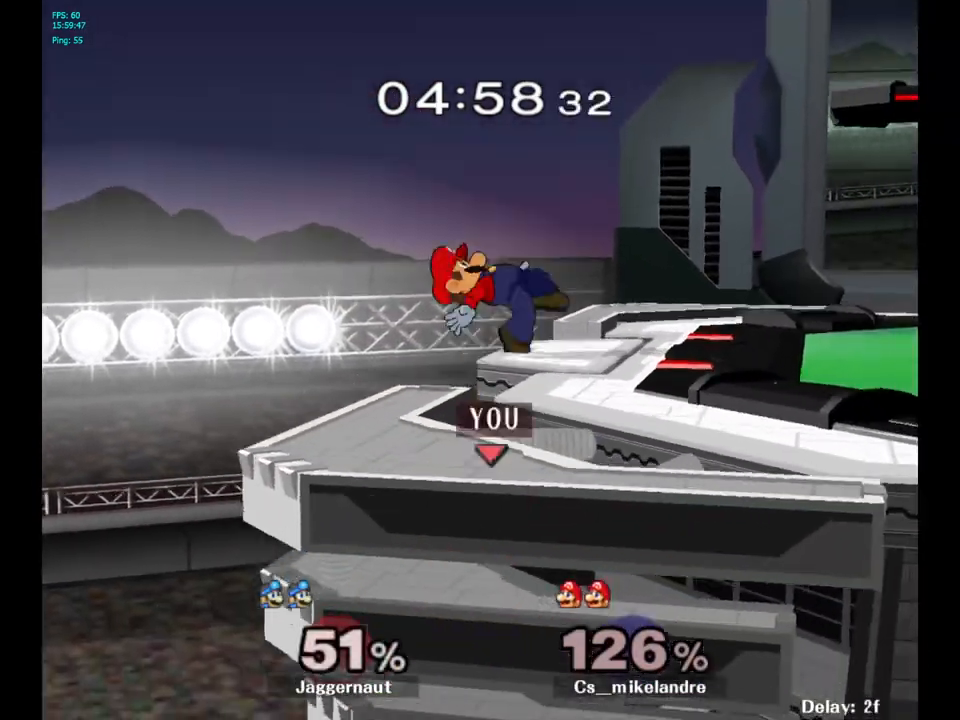
{"buttons": [], "left_stick": "up-right", "right_stick": "center", "events": [[33, "B", "down"], [133, "B", "up"]]}
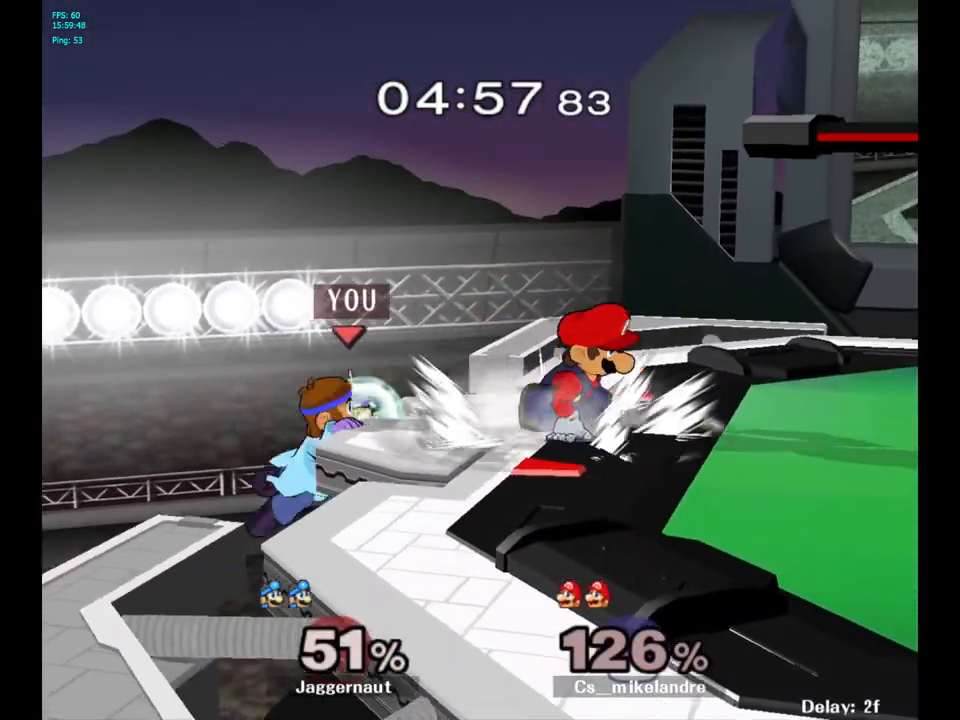
{"buttons": ["A"], "left_stick": "right", "right_stick": "center", "events": [[17, "left_stick", "center"], [150, "left_stick", "left"], [233, "left_stick", "center"], [267, "Y", "down"], [367, "A", "down"], [417, "left_stick", "right"], [433, "Y", "up"]]}
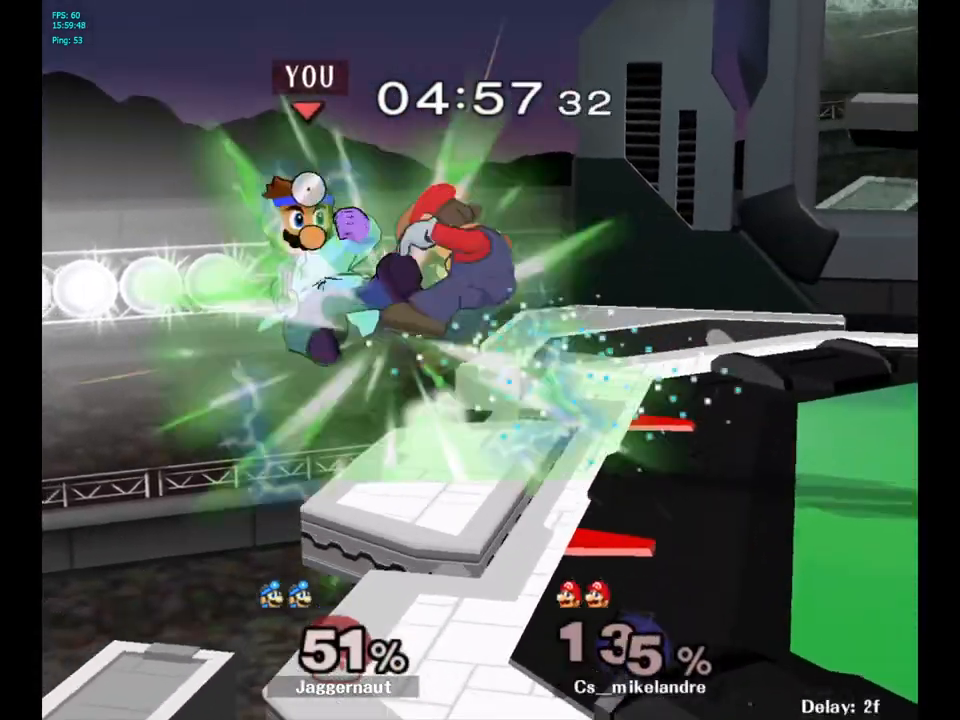
{"buttons": ["R1"], "left_stick": "down", "right_stick": "center", "events": [[67, "A", "up"], [417, "R1", "down"], [433, "left_stick", "down"]]}
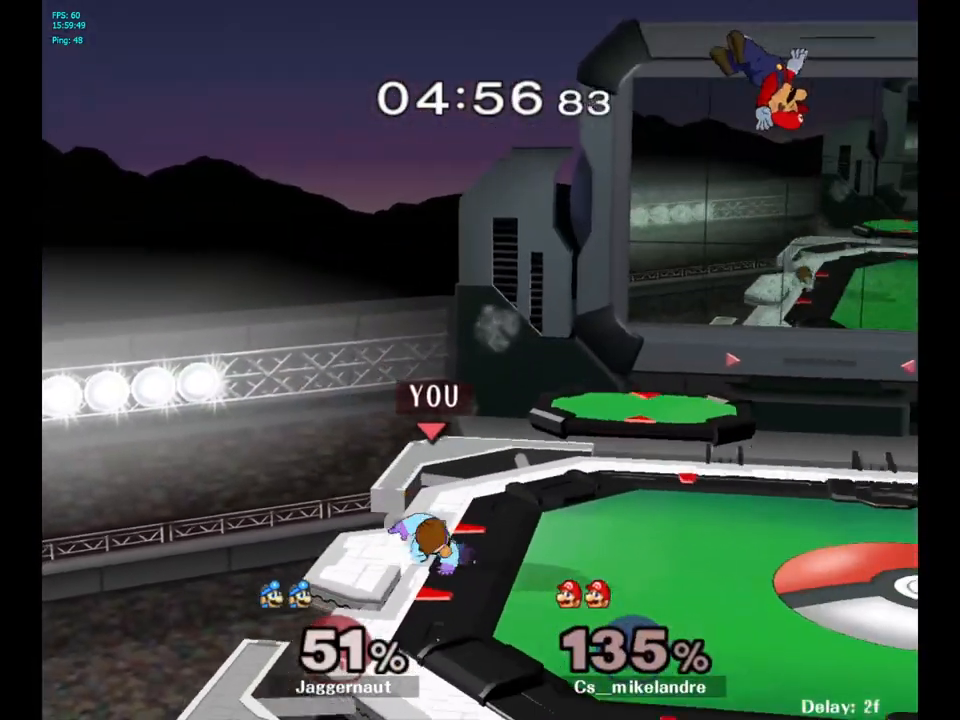
{"buttons": ["Y"], "left_stick": "down-right", "right_stick": "center", "events": [[50, "left_stick", "center"], [83, "R1", "up"], [250, "left_stick", "right"], [283, "Y", "down"], [450, "left_stick", "down-right"]]}
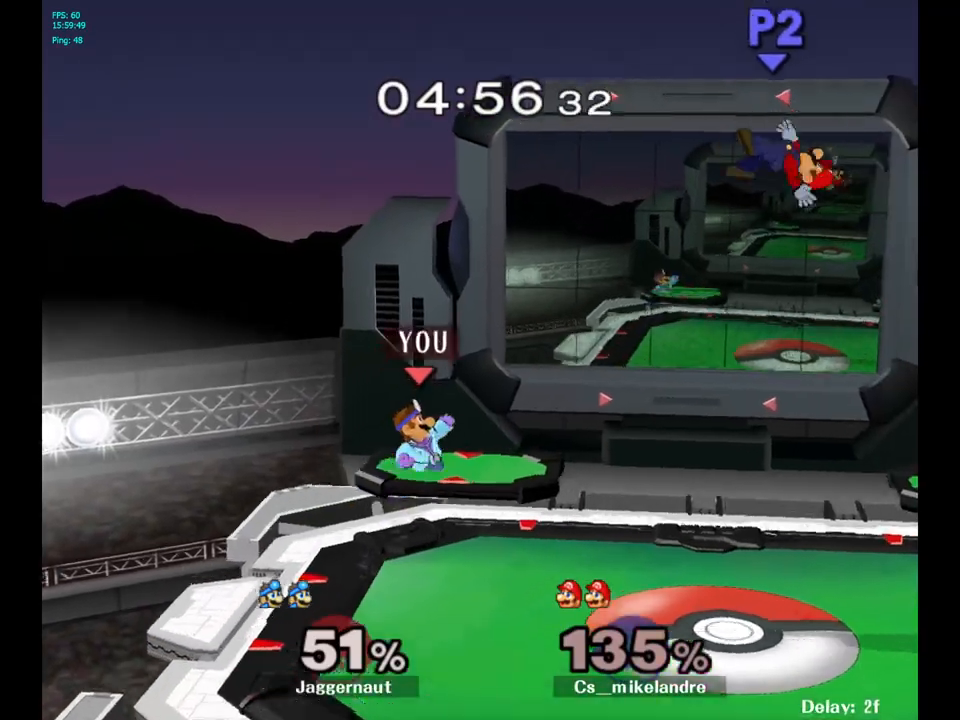
{"buttons": [], "left_stick": "center", "right_stick": "center", "events": [[50, "R1", "down"], [133, "Y", "up"], [183, "R1", "up"], [200, "left_stick", "right"], [250, "Y", "down"], [400, "left_stick", "center"], [433, "Y", "up"]]}
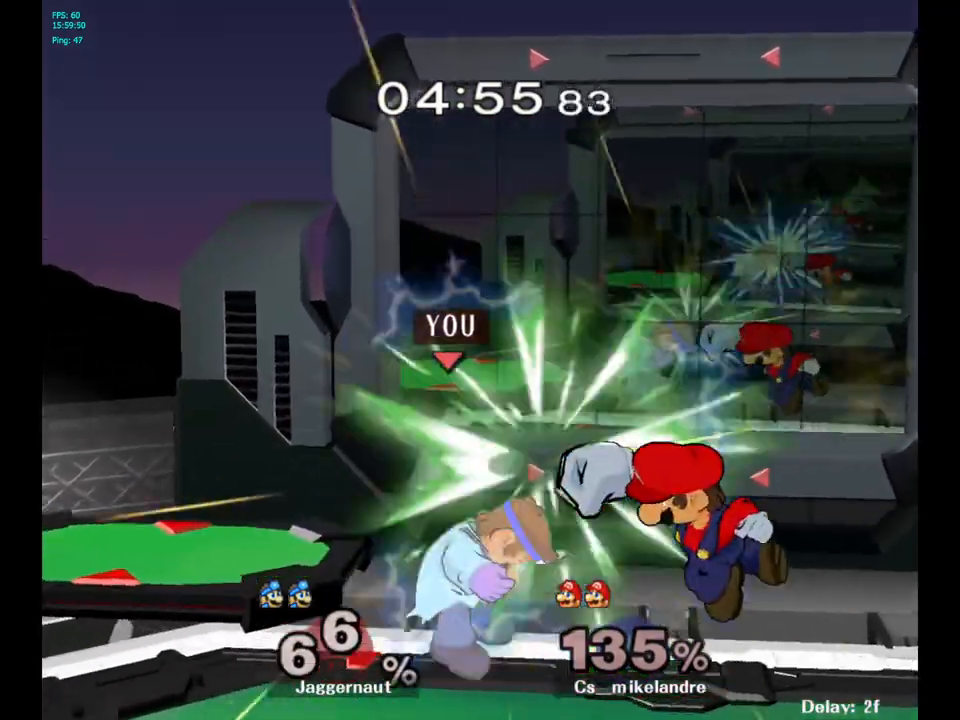
{"buttons": [], "left_stick": "center", "right_stick": "center", "events": []}
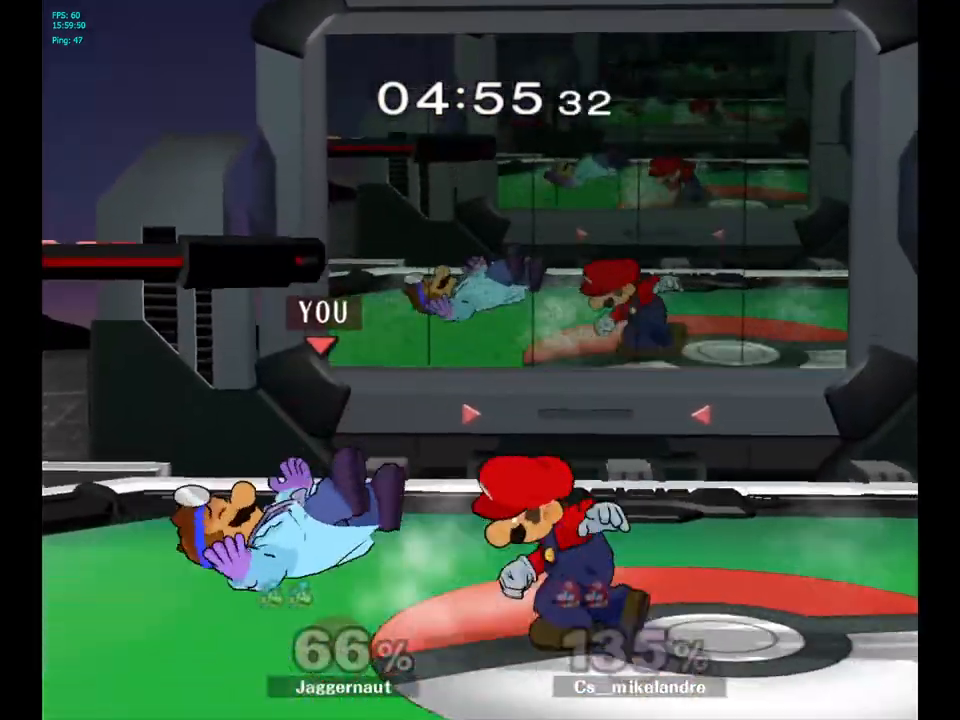
{"buttons": [], "left_stick": "left", "right_stick": "center", "events": [[50, "left_stick", "left"]]}
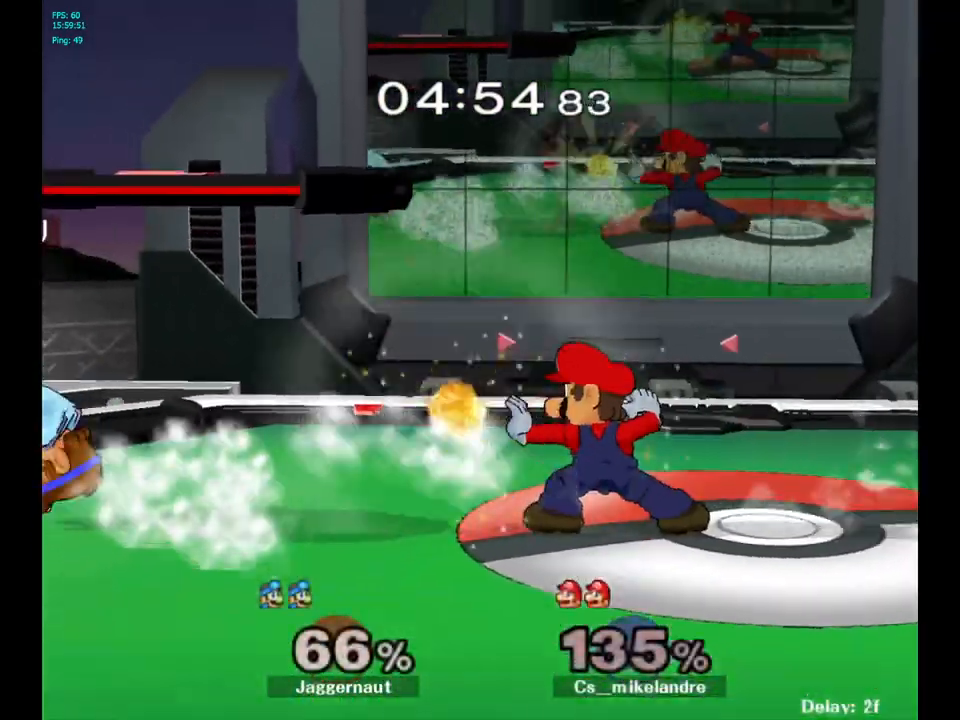
{"buttons": ["Y"], "left_stick": "down-right", "right_stick": "center", "events": [[50, "left_stick", "center"], [250, "left_stick", "right"], [317, "Y", "down"], [467, "left_stick", "down-right"]]}
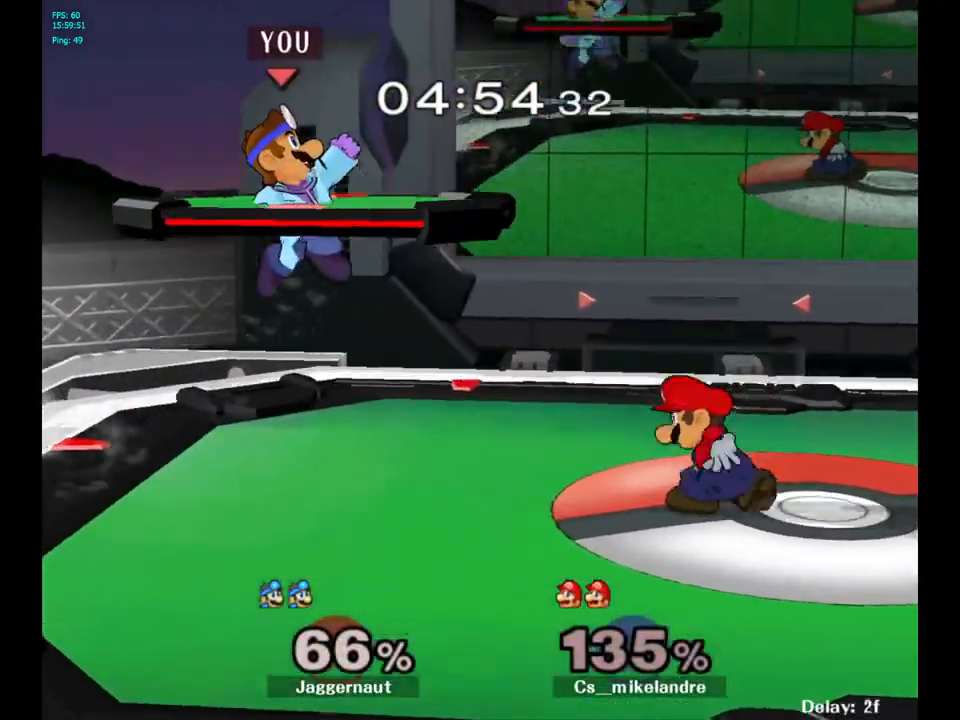
{"buttons": [], "left_stick": "center", "right_stick": "center", "events": [[83, "R1", "down"], [183, "Y", "up"], [200, "R1", "up"], [200, "left_stick", "center"], [300, "Y", "down"], [317, "left_stick", "right"], [400, "left_stick", "center"], [500, "Y", "up"]]}
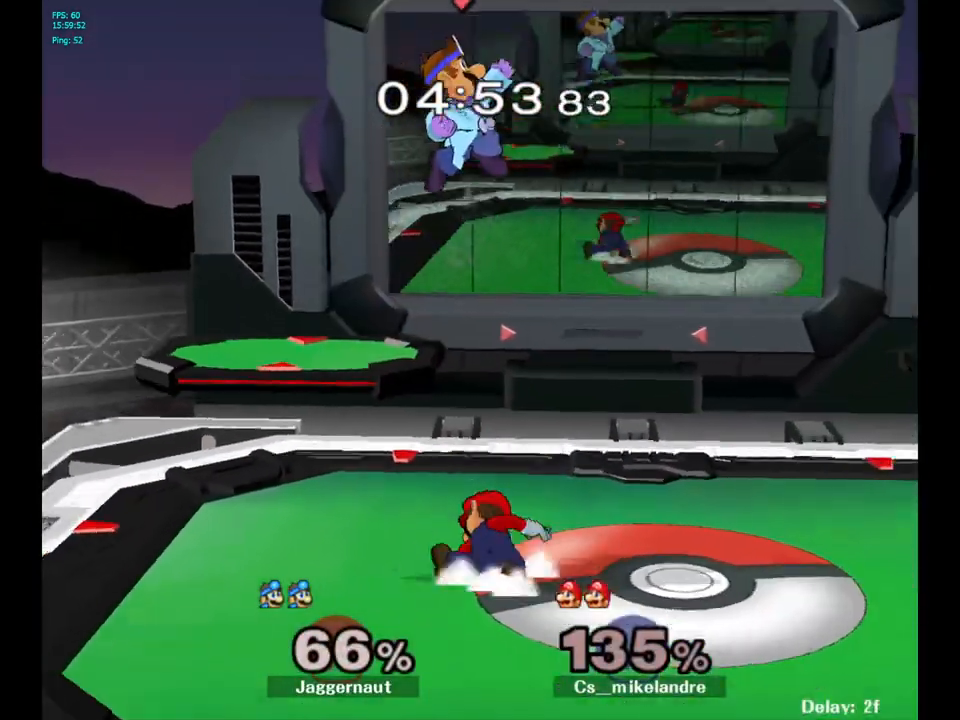
{"buttons": [], "left_stick": "down", "right_stick": "left", "events": [[33, "left_stick", "right"], [183, "left_stick", "center"], [350, "left_stick", "down"], [417, "right_stick", "left"]]}
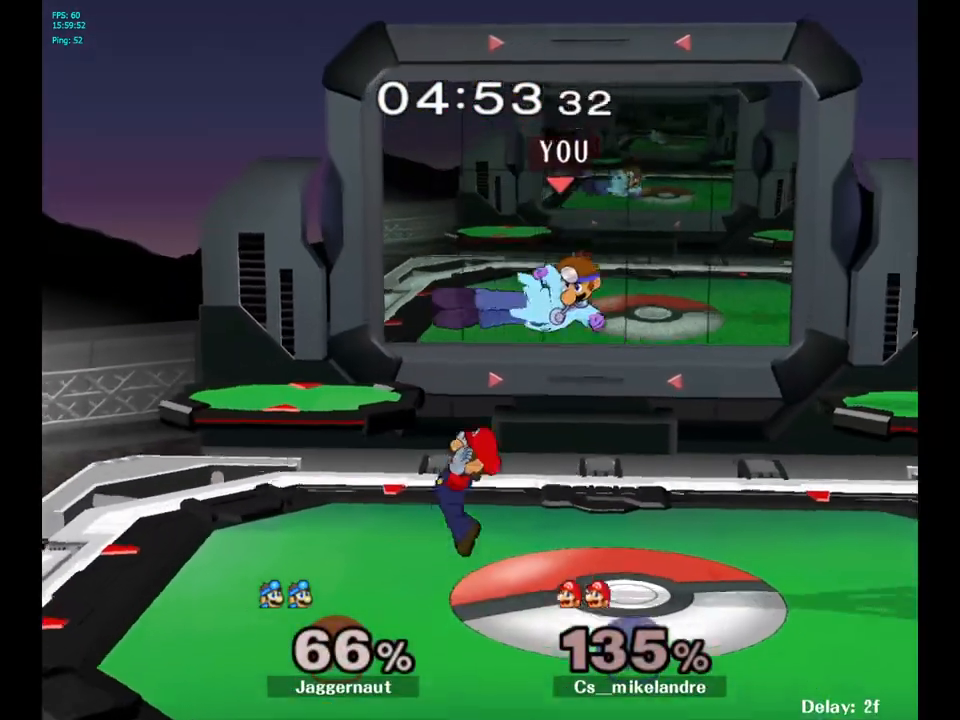
{"buttons": [], "left_stick": "center", "right_stick": "center", "events": [[50, "right_stick", "center"], [183, "left_stick", "right"], [333, "R1", "down"], [433, "left_stick", "center"], [467, "R1", "up"]]}
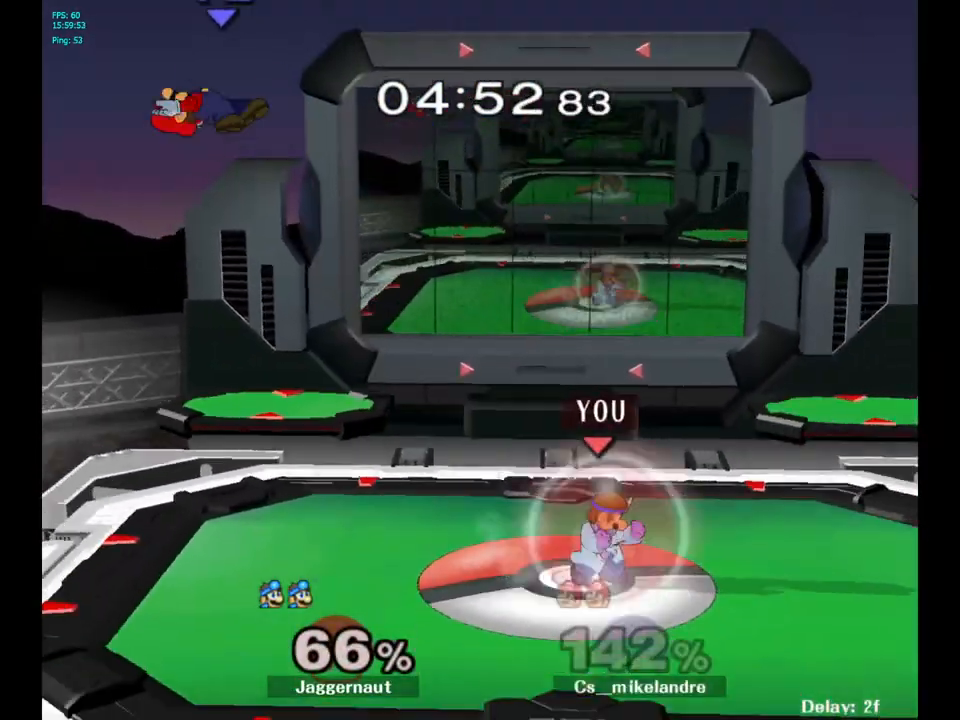
{"buttons": [], "left_stick": "left", "right_stick": "center", "events": [[200, "left_stick", "left"]]}
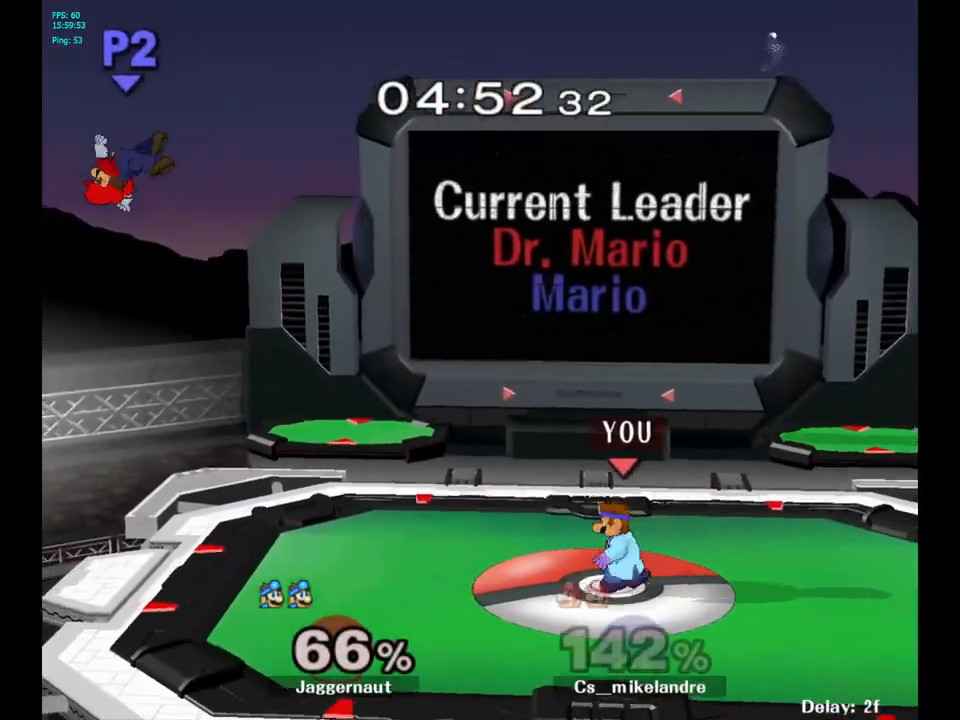
{"buttons": [], "left_stick": "up-right", "right_stick": "center", "events": [[117, "Y", "down"], [150, "left_stick", "center"], [183, "Y", "up"], [283, "B", "down"], [367, "B", "up"], [400, "left_stick", "up-right"]]}
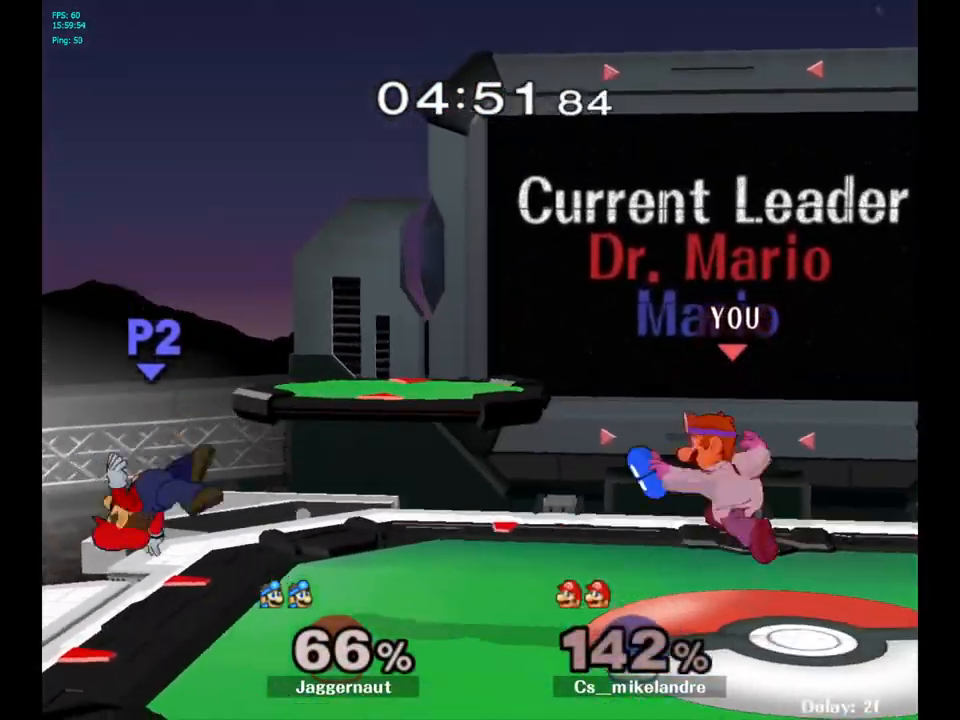
{"buttons": [], "left_stick": "center", "right_stick": "center", "events": [[117, "R1", "down"], [117, "left_stick", "down"], [267, "R1", "up"], [267, "left_stick", "center"]]}
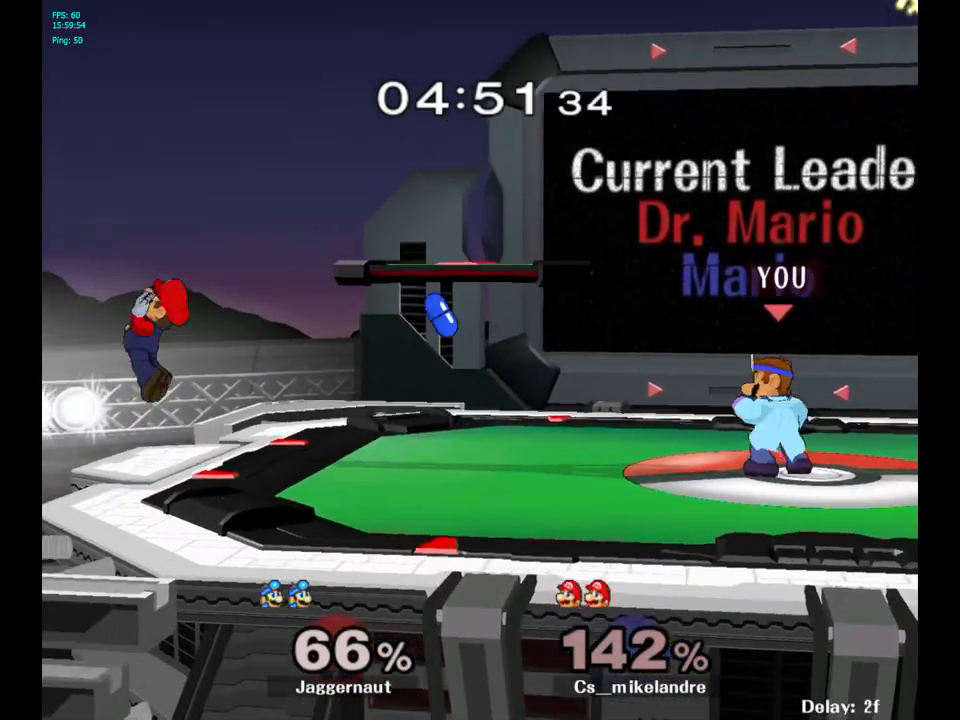
{"buttons": ["A"], "left_stick": "center", "right_stick": "center", "events": [[100, "left_stick", "left"], [200, "Y", "down"], [267, "Y", "up"], [333, "left_stick", "center"], [400, "A", "down"]]}
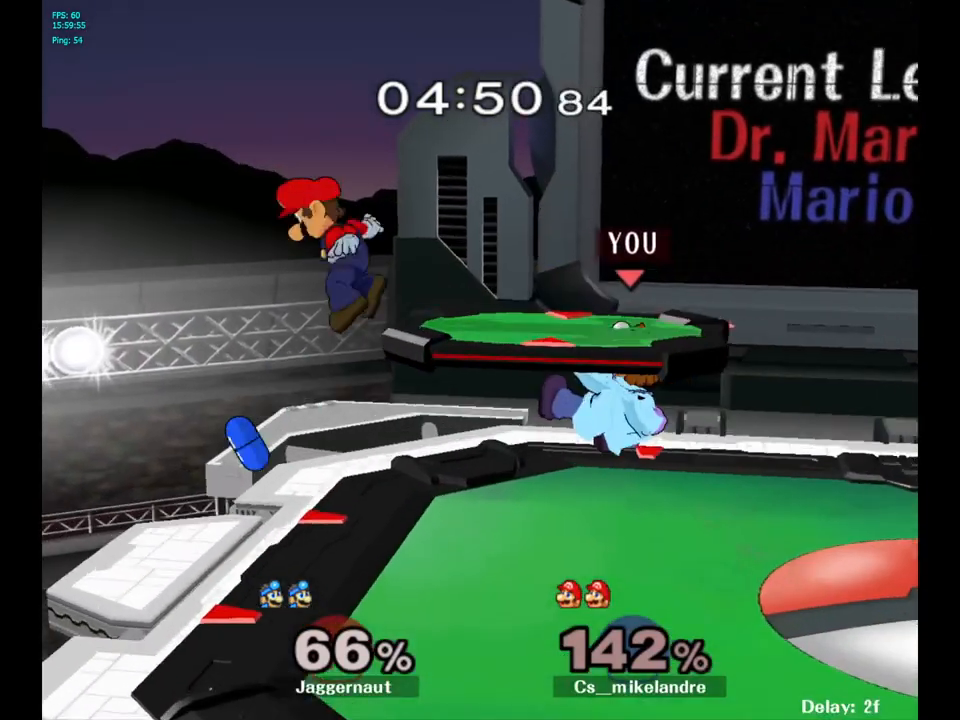
{"buttons": [], "left_stick": "center", "right_stick": "center", "events": [[17, "A", "up"], [217, "left_stick", "left"], [333, "left_stick", "down-left"], [350, "R1", "down"], [483, "R1", "up"], [483, "left_stick", "center"]]}
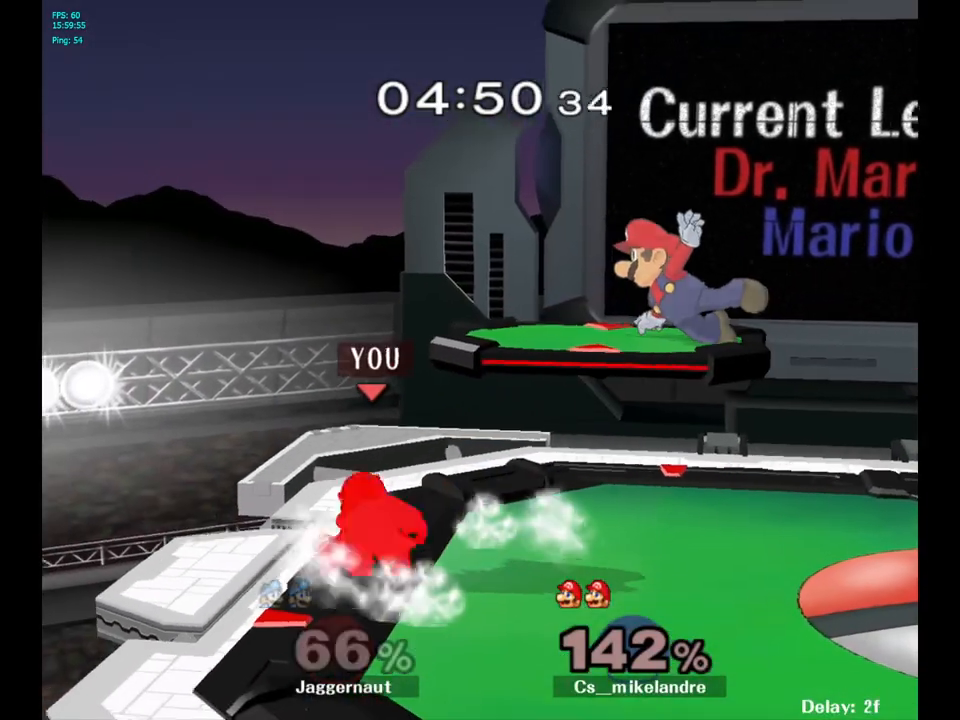
{"buttons": ["A"], "left_stick": "center", "right_stick": "center", "events": [[217, "left_stick", "right"], [283, "Y", "down"], [367, "left_stick", "center"], [400, "A", "down"], [483, "Y", "up"]]}